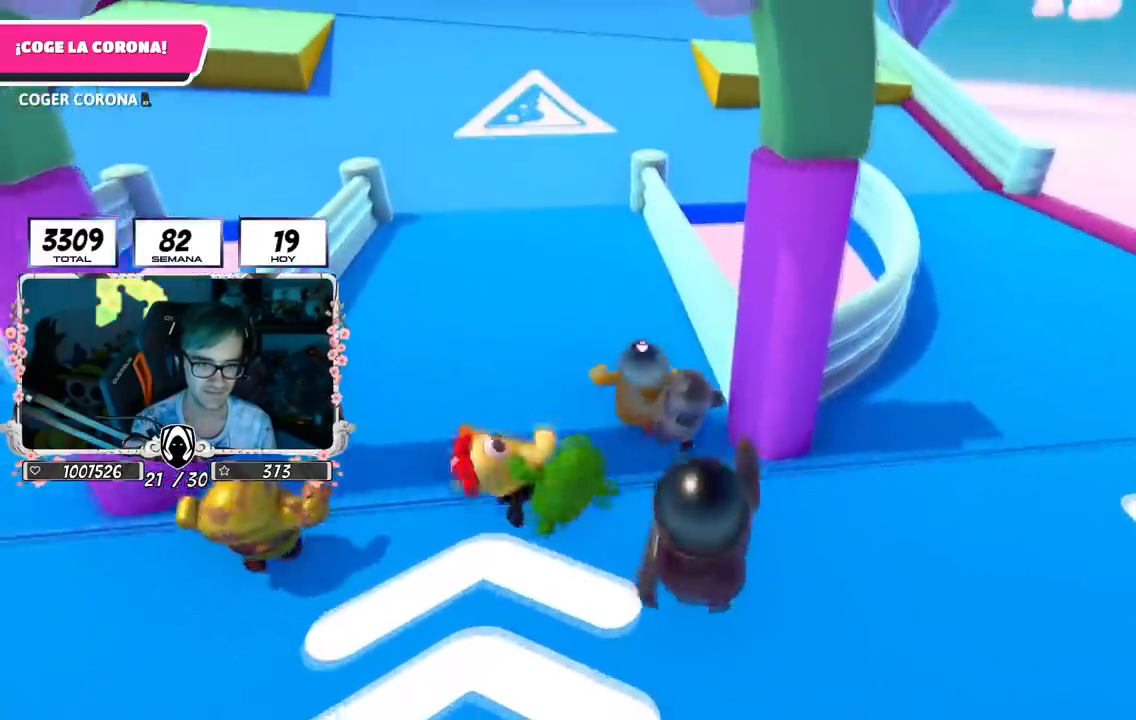
Gameplay with a controller (PlayStation layout); each line is a JSON object with the inputs held at the frame after it. "events" lists button and stick changes between this image and that frame as [ms after this image, input, new state], when the widget could be followed in between.
{"buttons": ["L2"], "left_stick": "up", "right_stick": "up", "events": [[83, "right_stick", "up"], [484, "L2", "down"]]}
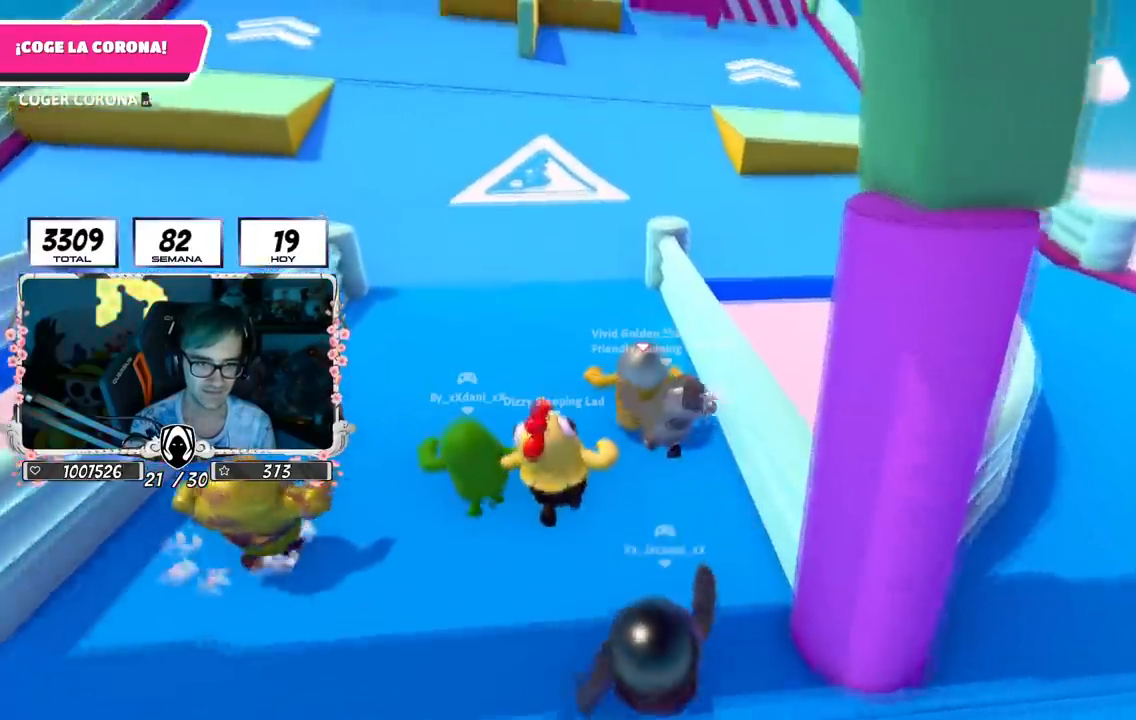
{"buttons": [], "left_stick": "up", "right_stick": "center"}
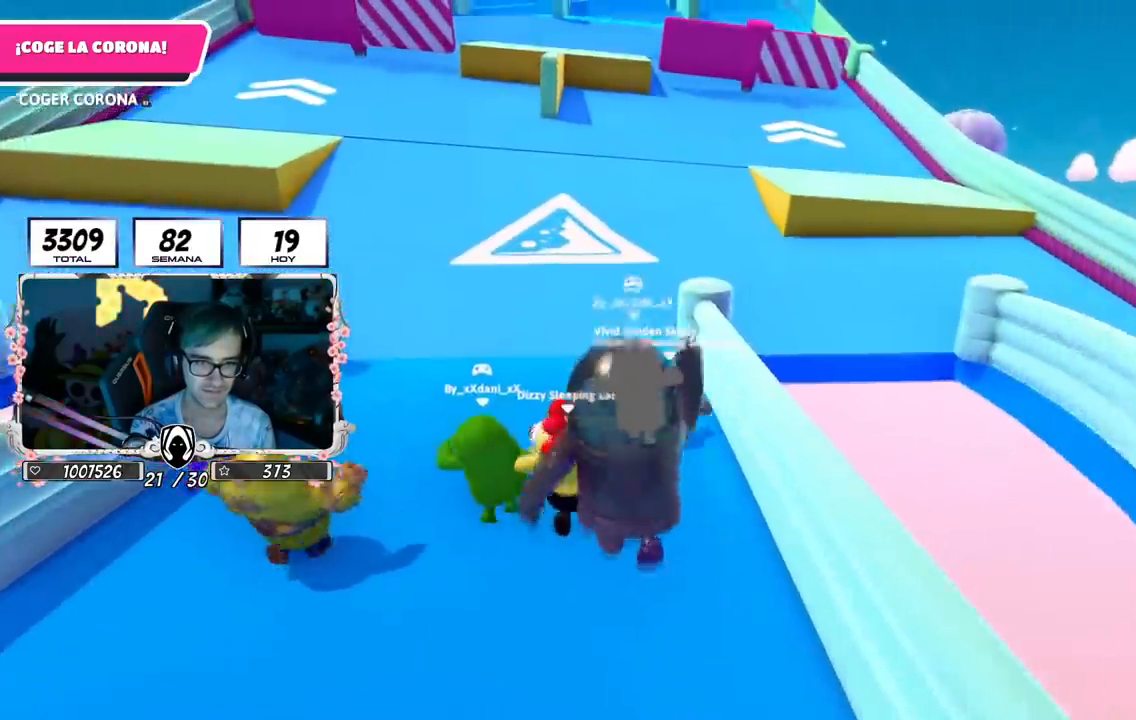
{"buttons": [], "left_stick": "up", "right_stick": "up", "events": [[367, "right_stick", "up"]]}
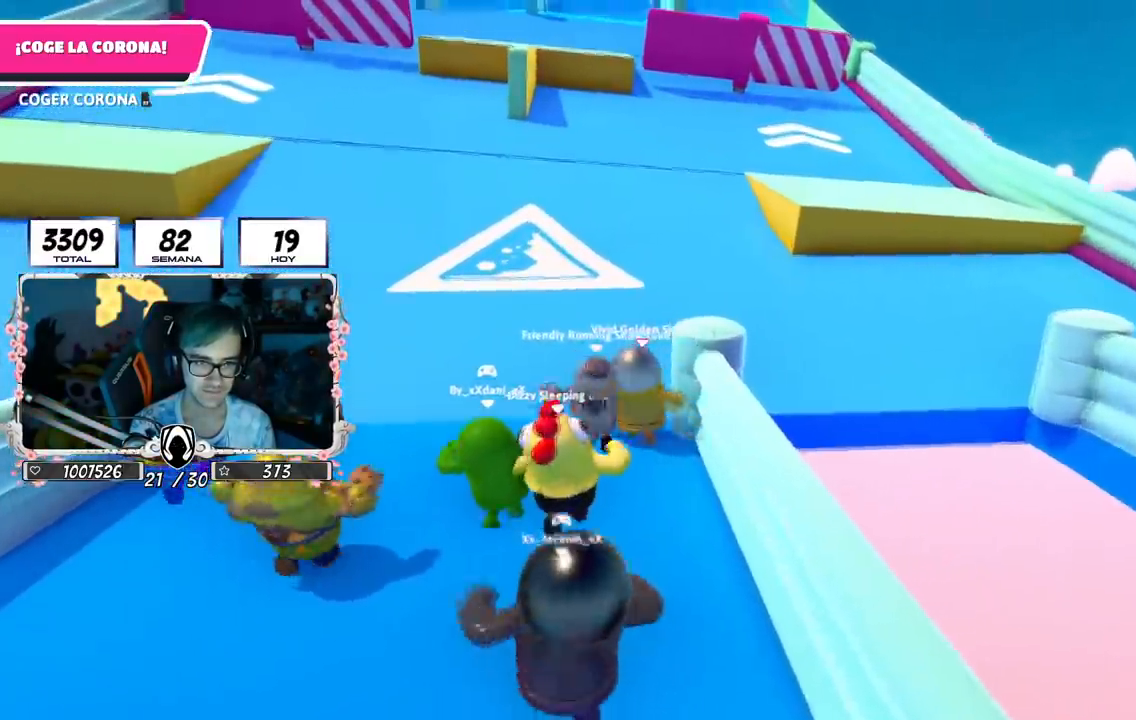
{"buttons": [], "left_stick": "up", "right_stick": "center", "events": [[67, "right_stick", "center"], [301, "right_stick", "up"], [484, "right_stick", "center"]]}
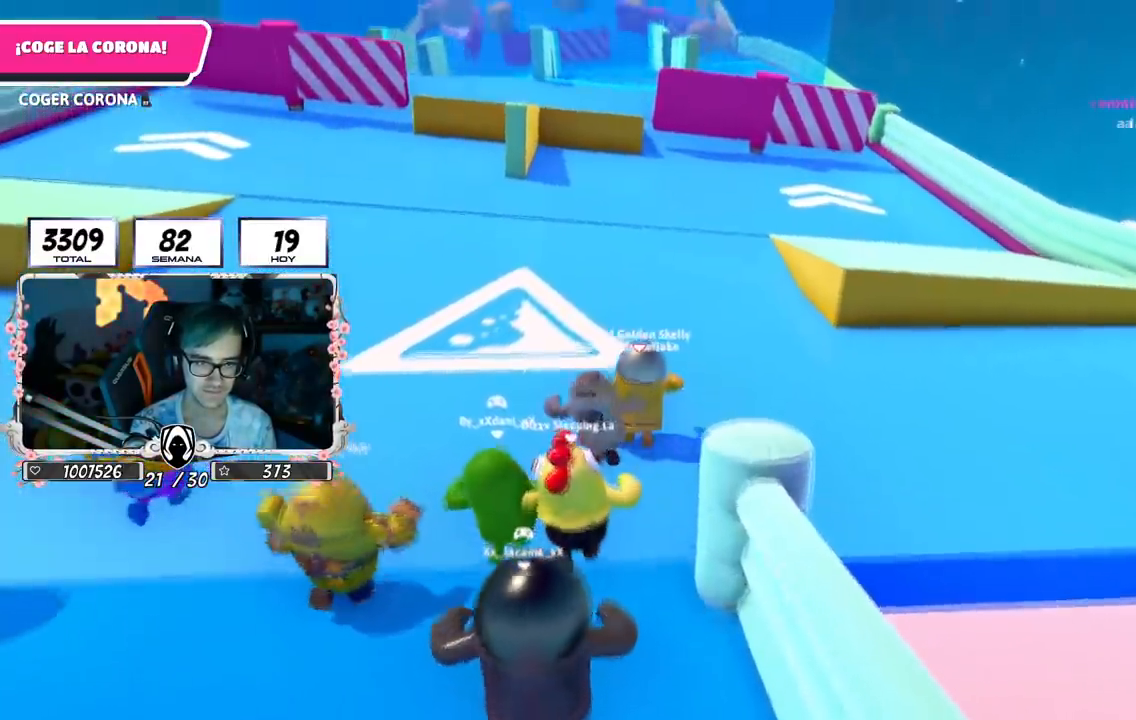
{"buttons": [], "left_stick": "up", "right_stick": "center", "events": []}
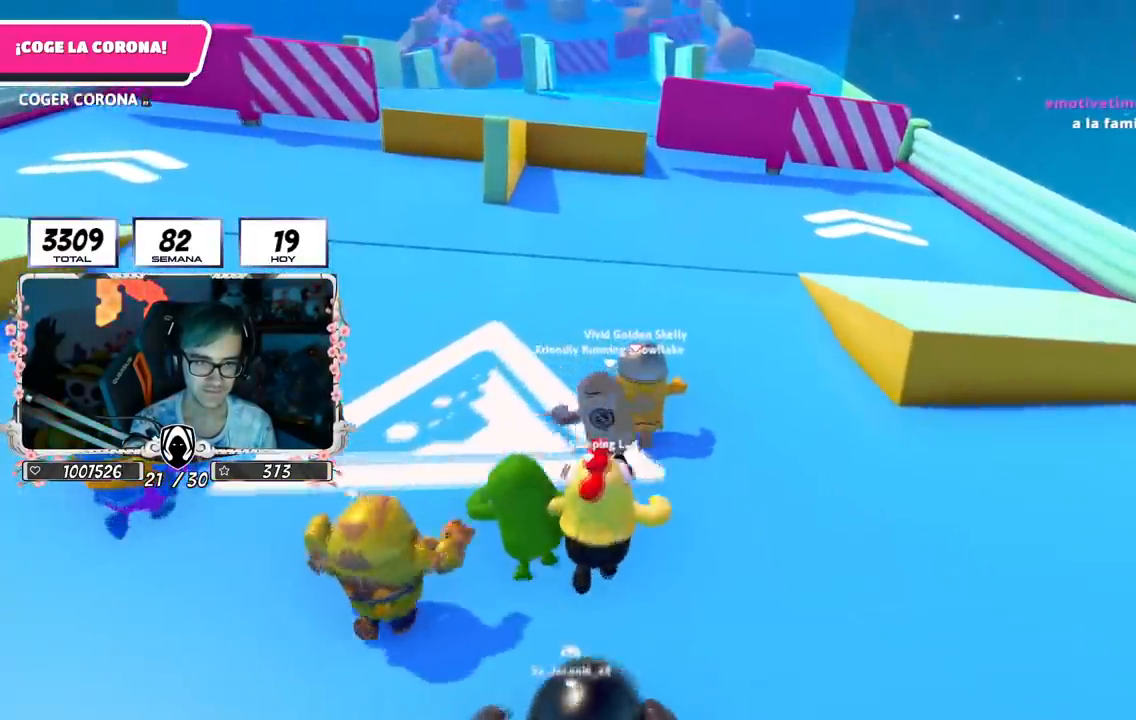
{"buttons": [], "left_stick": "up", "right_stick": "center", "events": []}
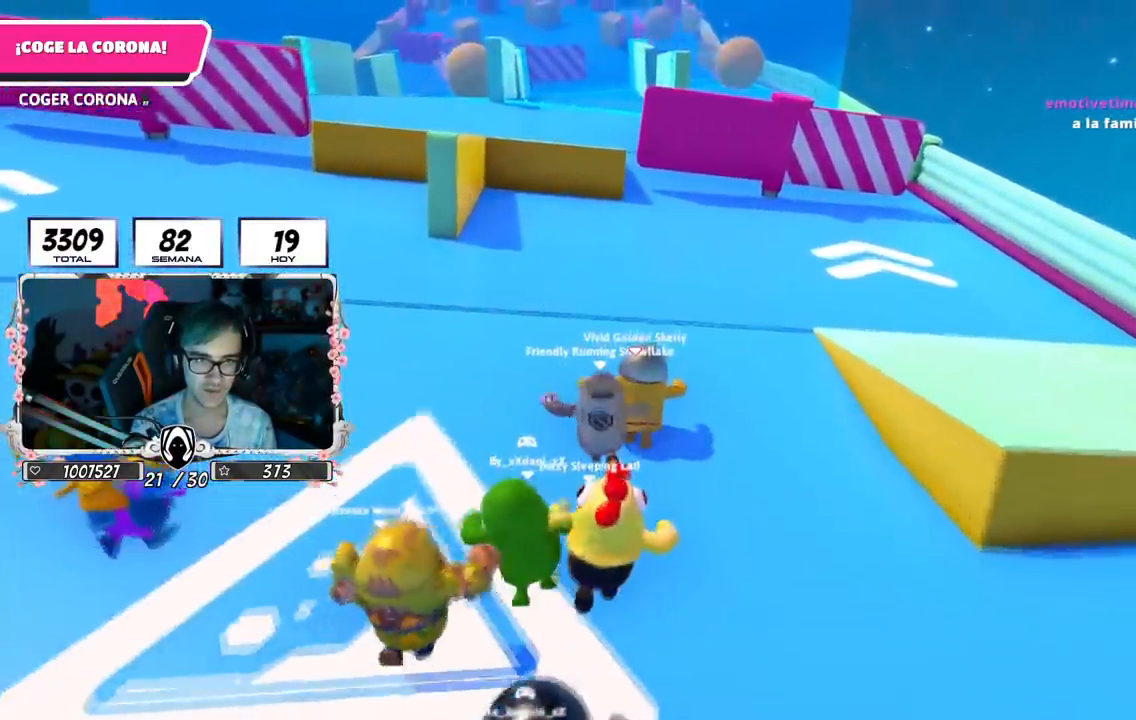
{"buttons": [], "left_stick": "up", "right_stick": "center", "events": []}
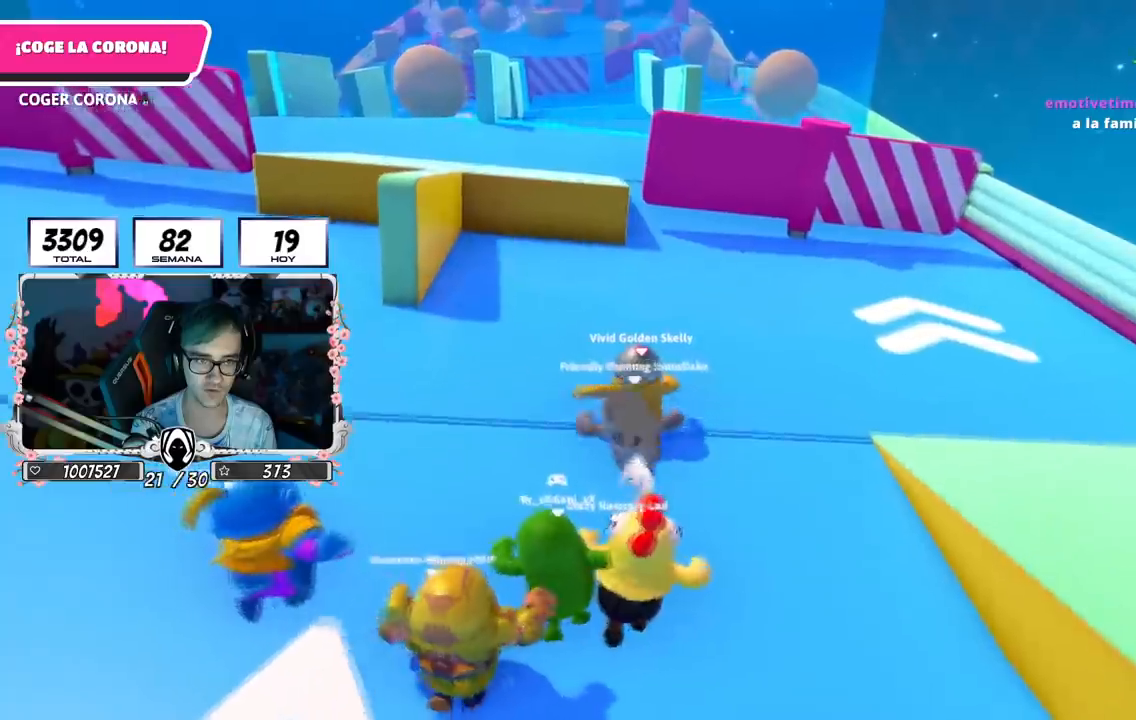
{"buttons": [], "left_stick": "up", "right_stick": "center", "events": []}
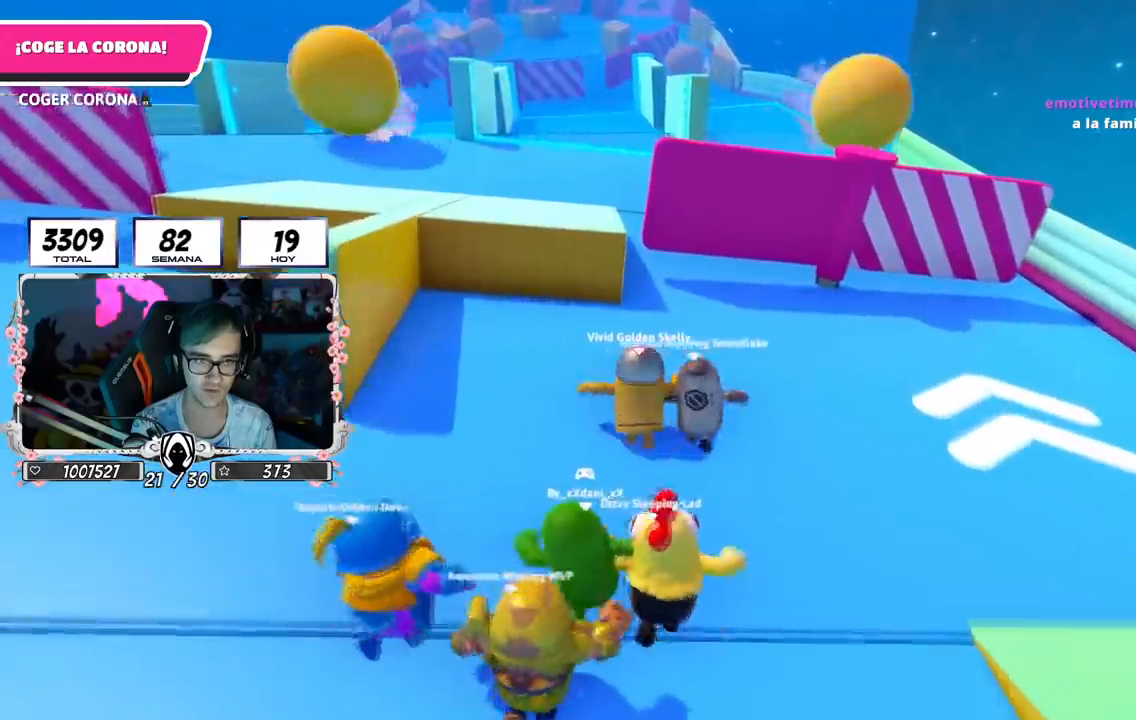
{"buttons": [], "left_stick": "up", "right_stick": "center", "events": []}
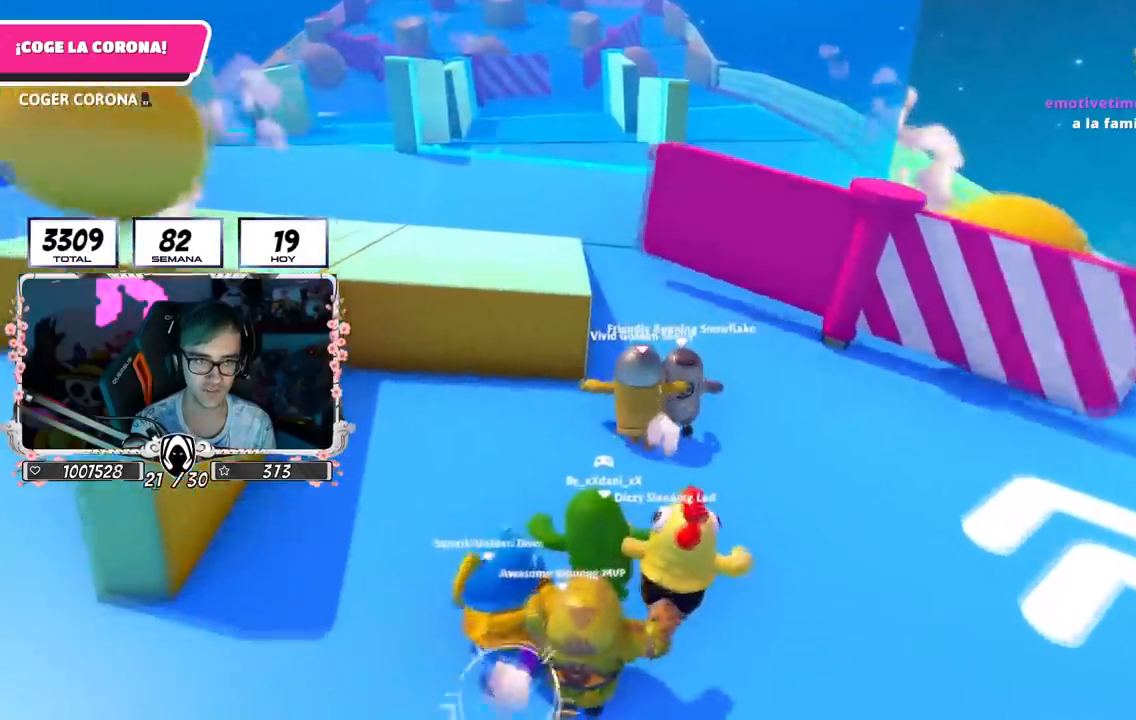
{"buttons": [], "left_stick": "up", "right_stick": "center", "events": []}
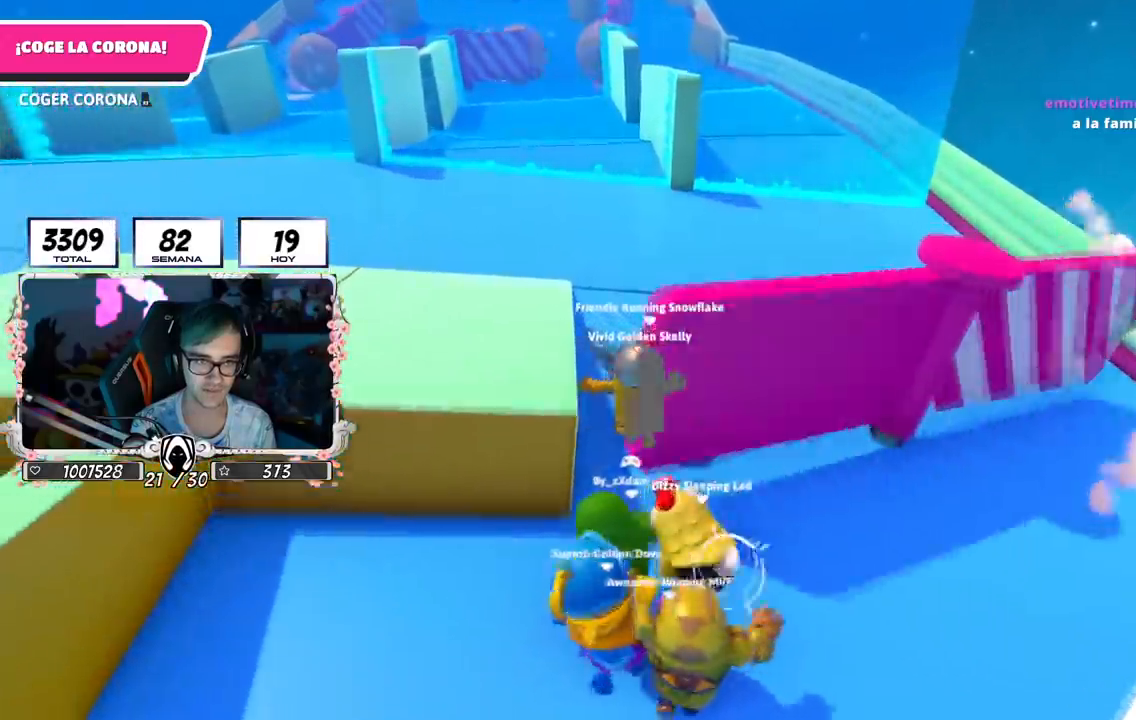
{"buttons": [], "left_stick": "up", "right_stick": "center", "events": [[133, "L3", "down"], [284, "R1", "down"], [400, "L3", "up"], [450, "R1", "up"]]}
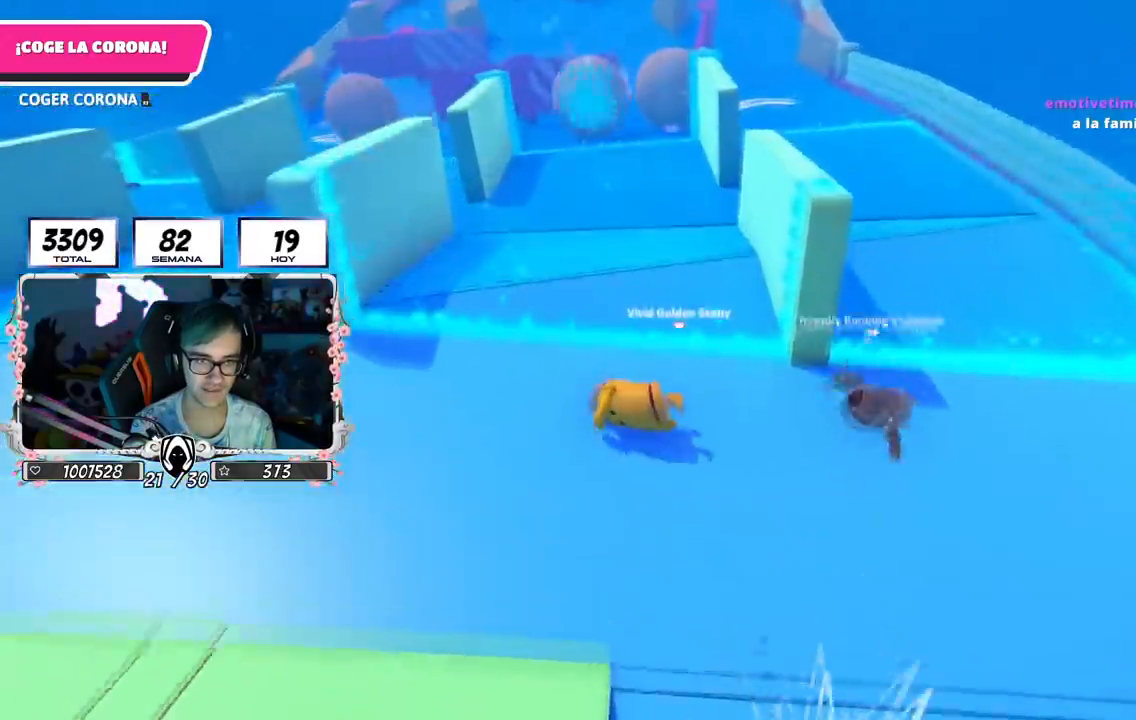
{"buttons": [], "left_stick": "up", "right_stick": "up", "events": [[317, "left_stick", "up-right"], [334, "right_stick", "up"], [501, "left_stick", "up"]]}
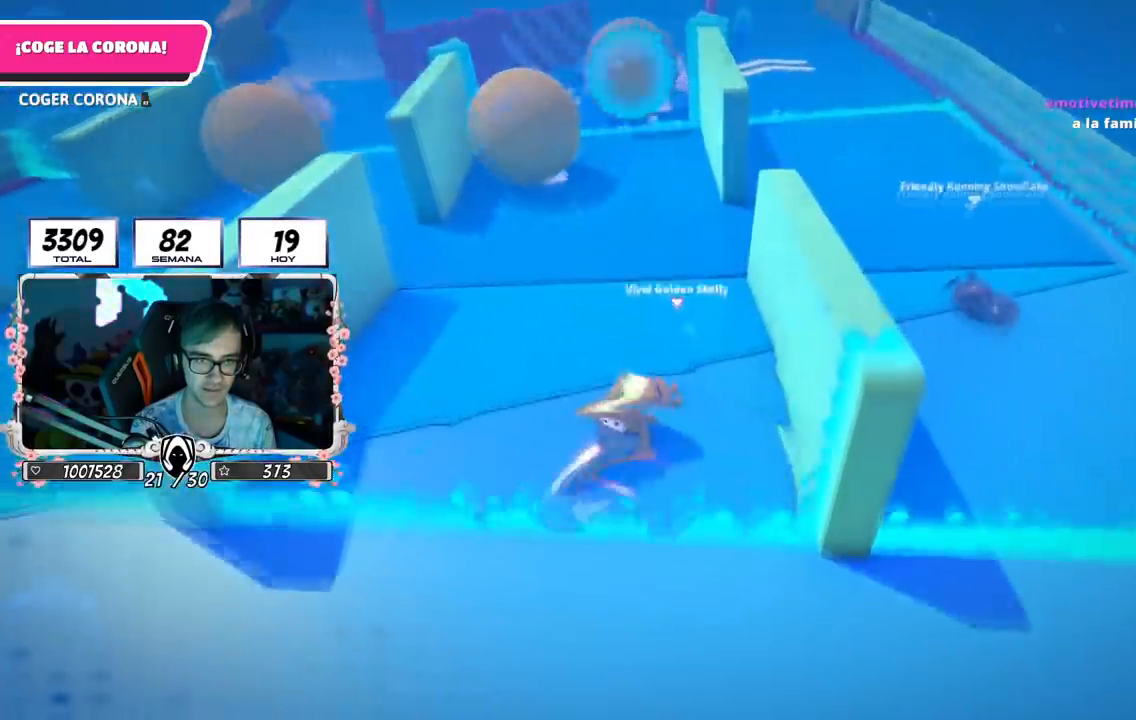
{"buttons": [], "left_stick": "up", "right_stick": "up", "events": []}
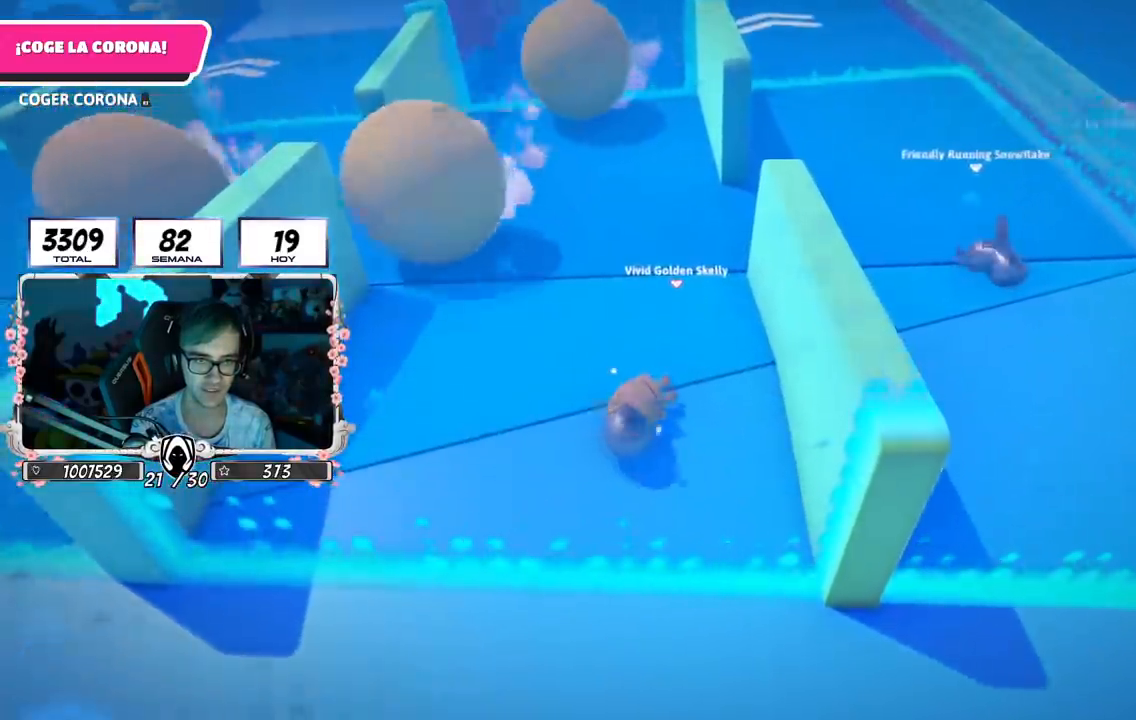
{"buttons": [], "left_stick": "up", "right_stick": "center", "events": [[401, "right_stick", "center"]]}
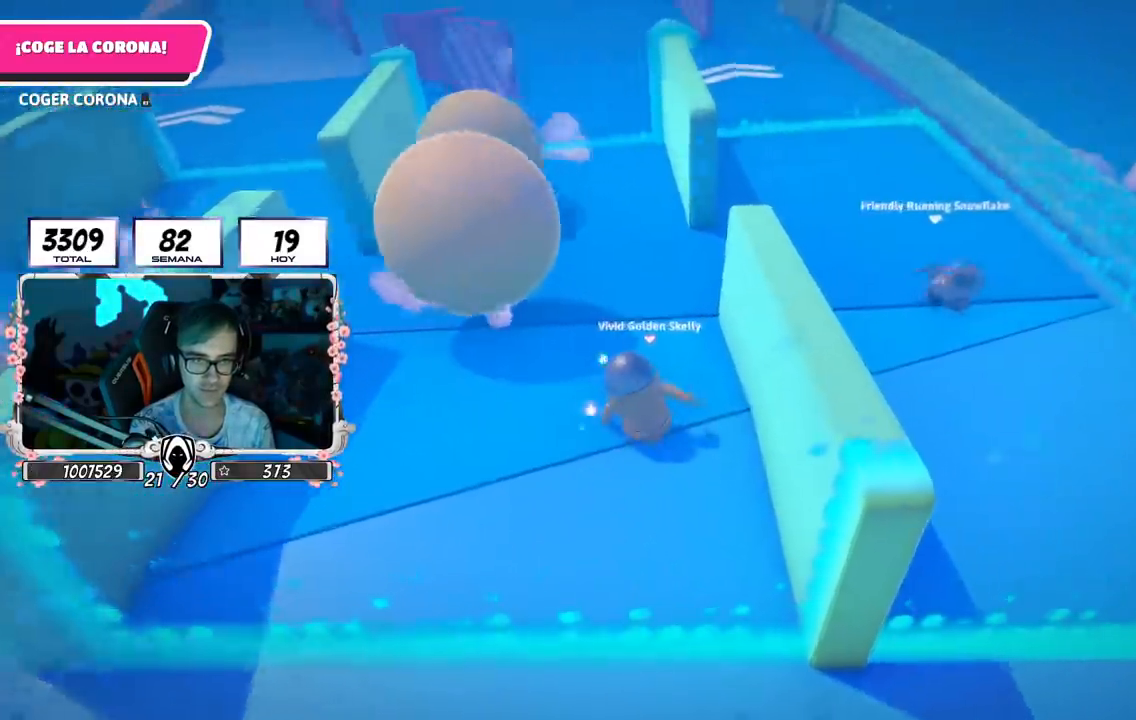
{"buttons": [], "left_stick": "up", "right_stick": "down-left", "events": [[300, "right_stick", "down-left"]]}
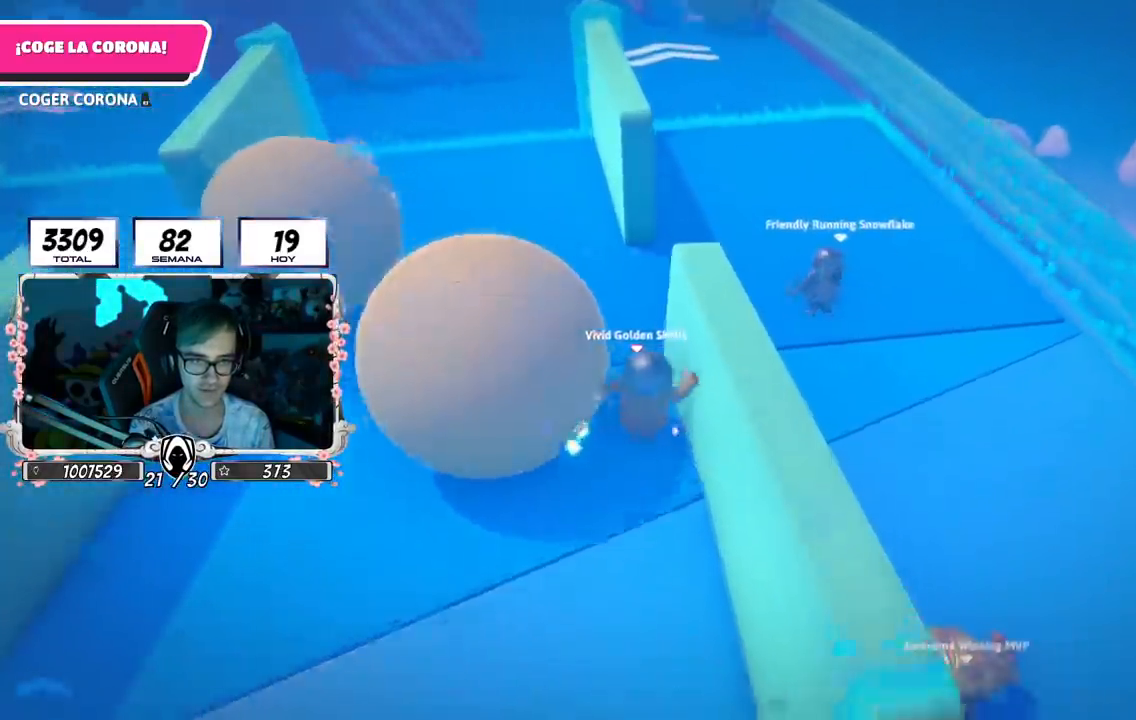
{"buttons": [], "left_stick": "up", "right_stick": "up", "events": [[117, "right_stick", "center"], [468, "right_stick", "up"]]}
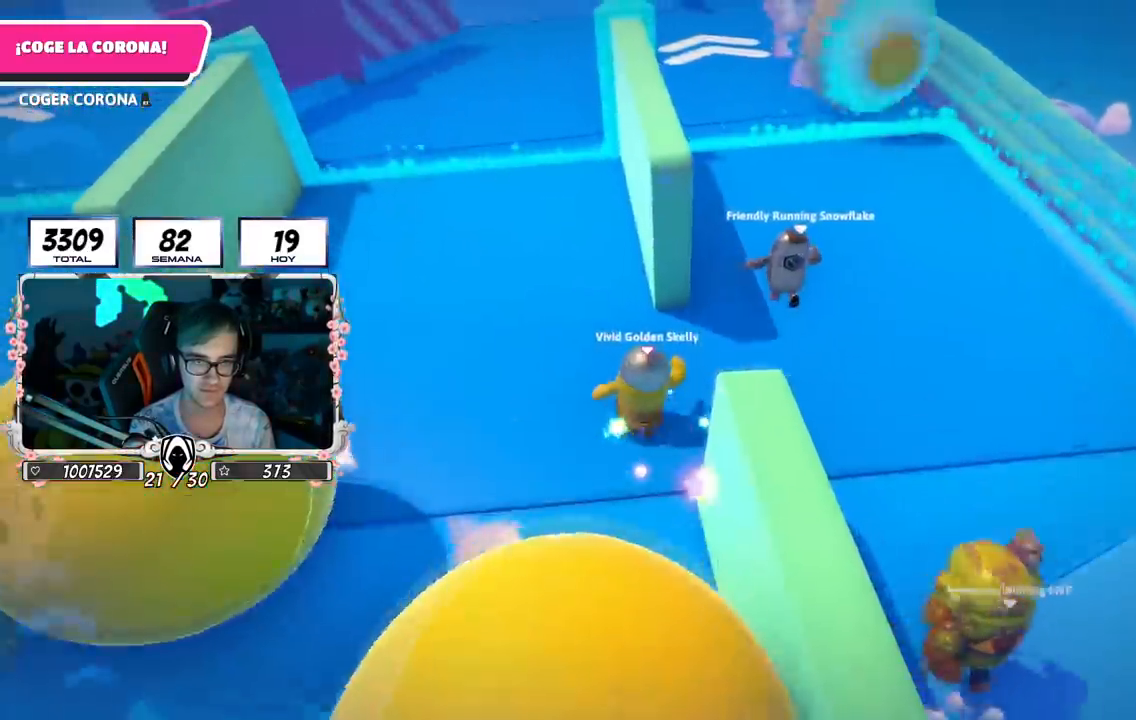
{"buttons": [], "left_stick": "up", "right_stick": "up", "events": []}
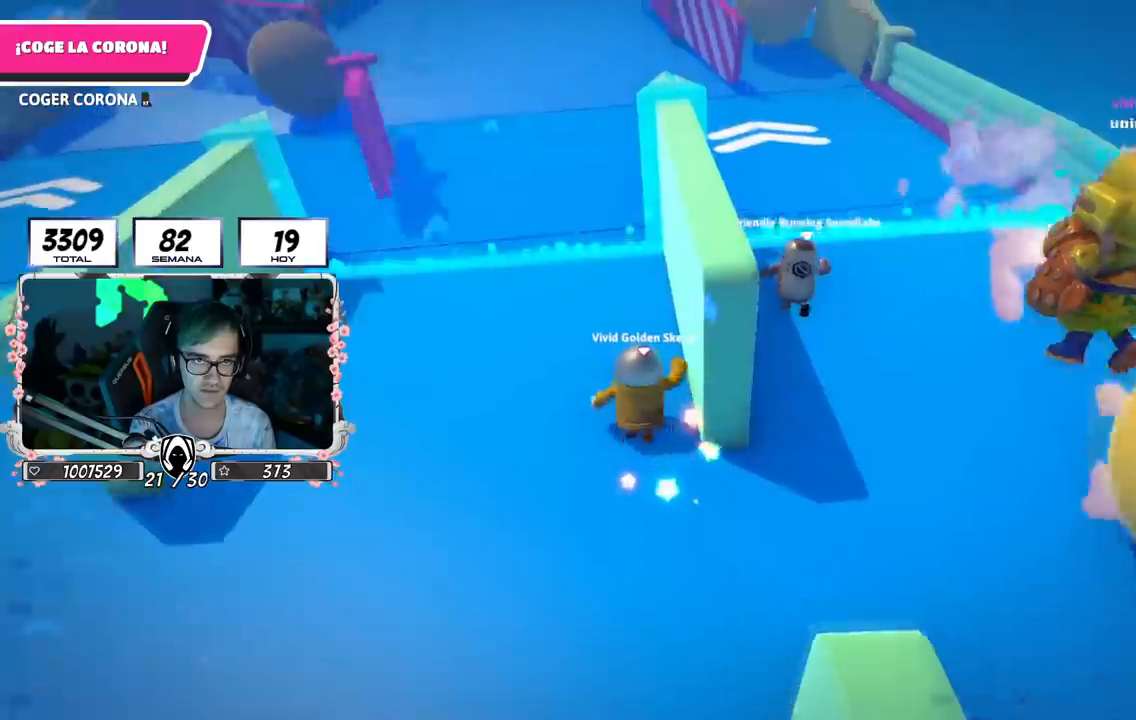
{"buttons": [], "left_stick": "up", "right_stick": "center", "events": [[101, "right_stick", "center"]]}
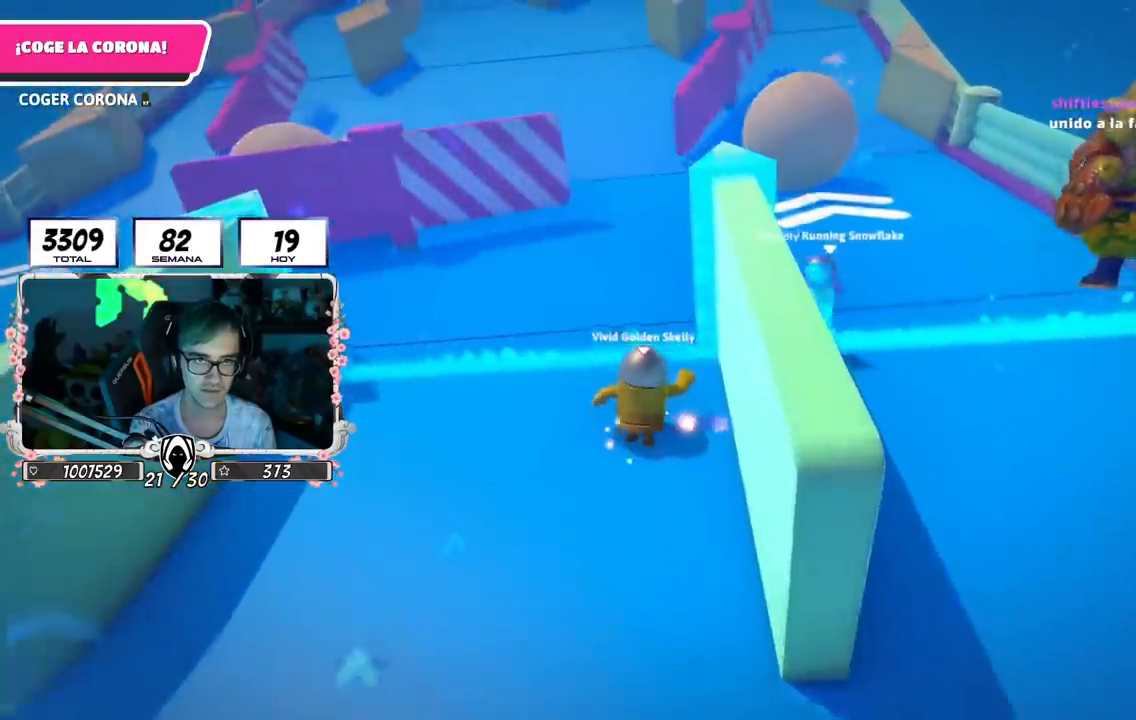
{"buttons": ["L3"], "left_stick": "up", "right_stick": "center", "events": [[217, "L3", "down"]]}
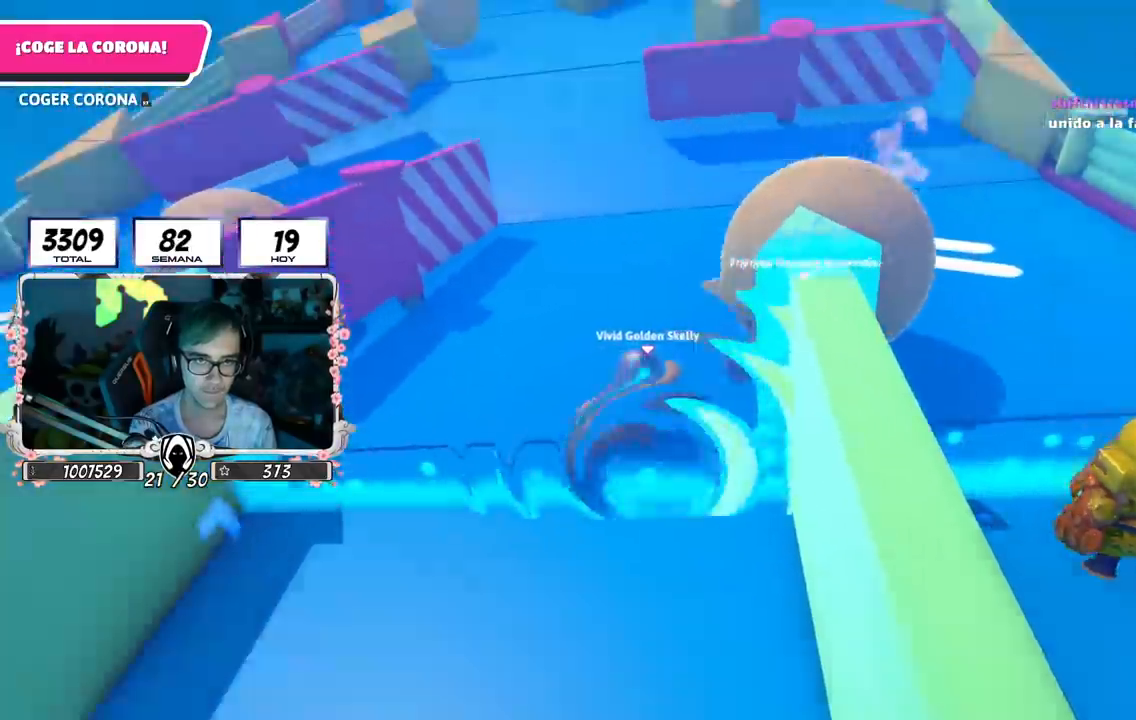
{"buttons": [], "left_stick": "up", "right_stick": "center", "events": [[167, "L3", "up"]]}
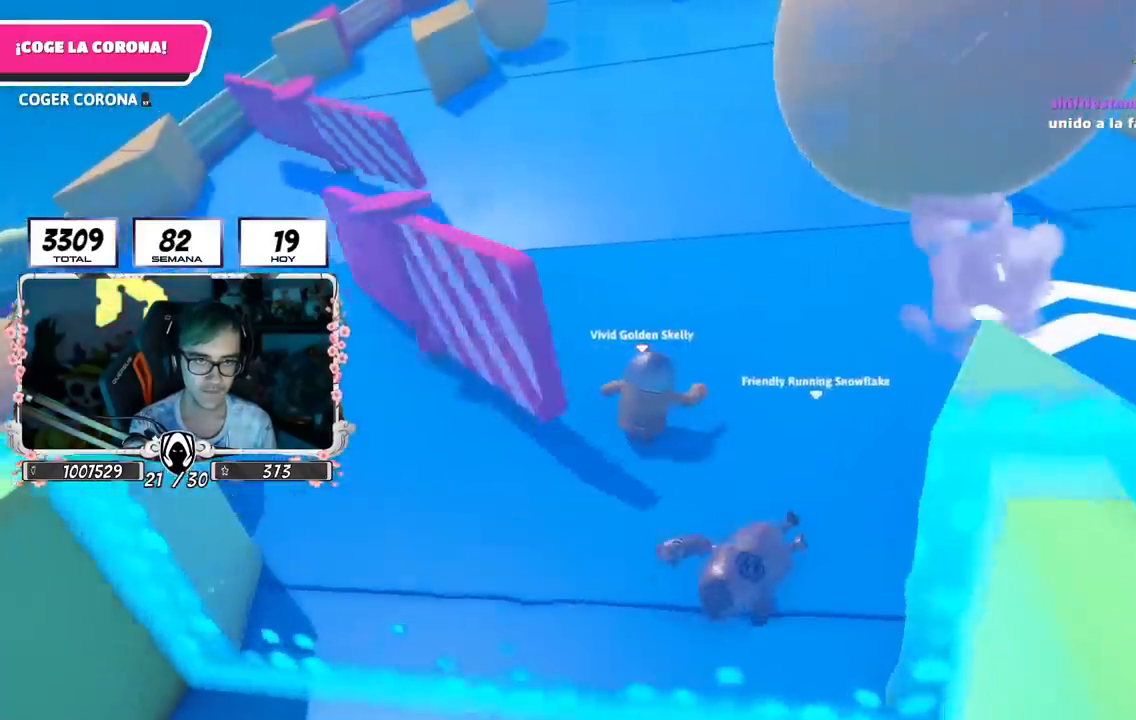
{"buttons": [], "left_stick": "up", "right_stick": "center", "events": []}
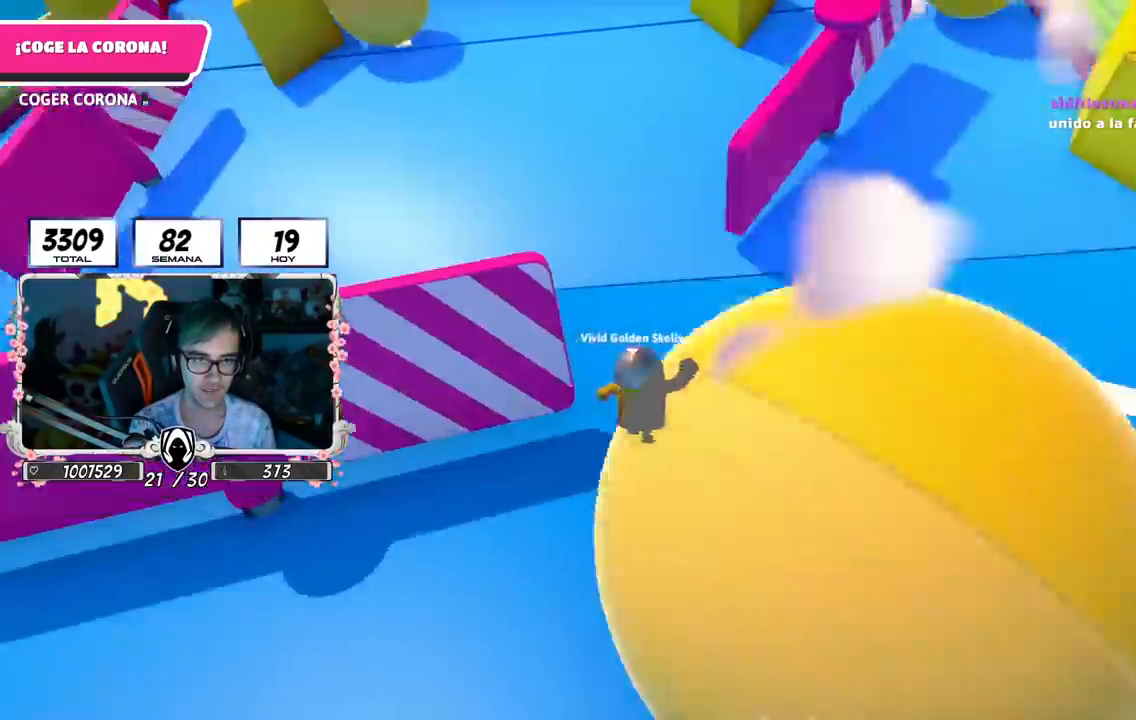
{"buttons": [], "left_stick": "up", "right_stick": "up", "events": [[251, "right_stick", "up"]]}
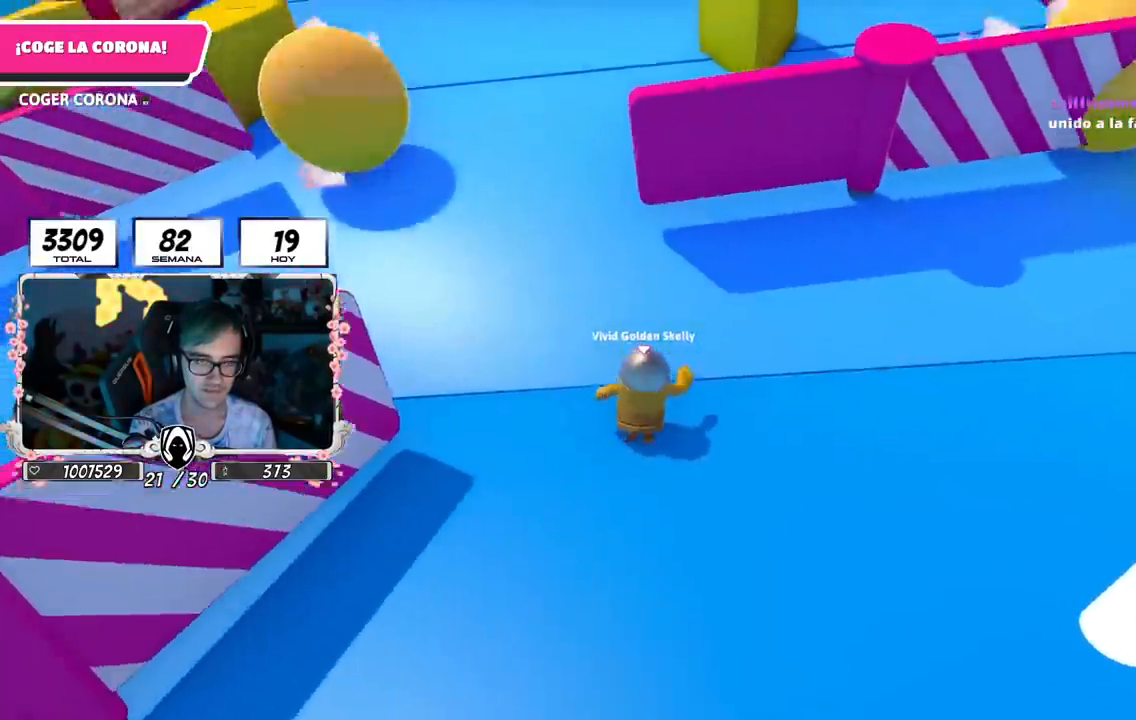
{"buttons": [], "left_stick": "up", "right_stick": "up", "events": [[200, "right_stick", "center"], [434, "right_stick", "up"]]}
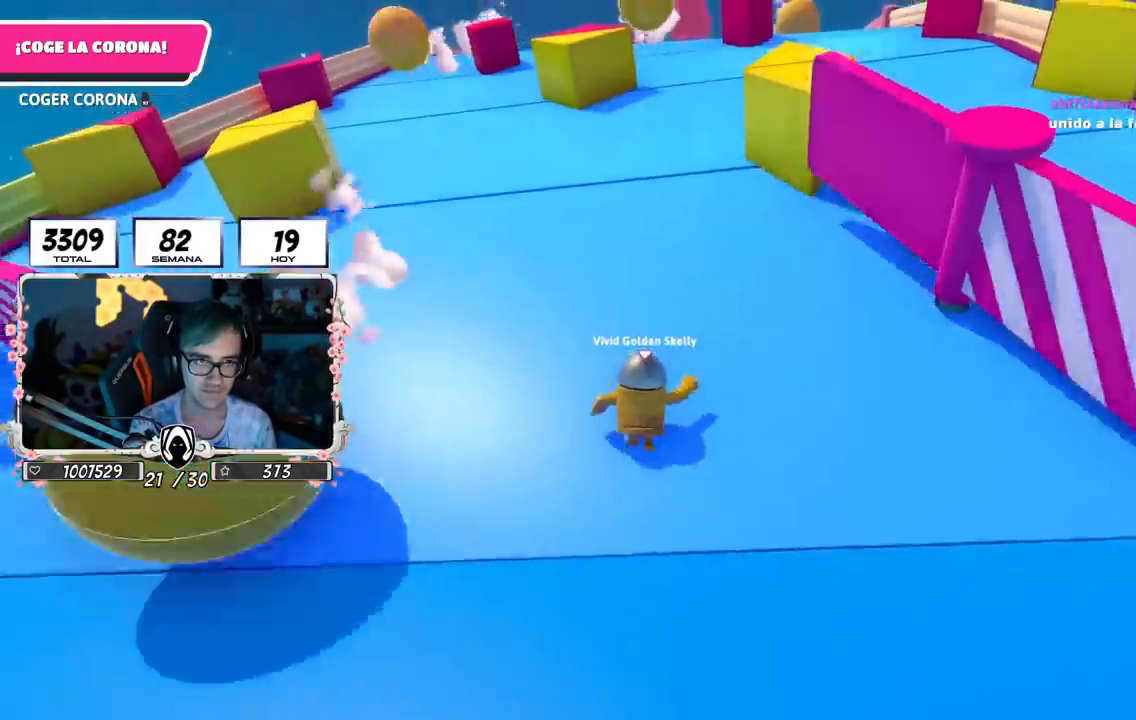
{"buttons": [], "left_stick": "up", "right_stick": "center", "events": [[133, "R1", "down"], [133, "right_stick", "center"], [217, "R1", "up"], [233, "L1", "down"], [300, "L1", "up"]]}
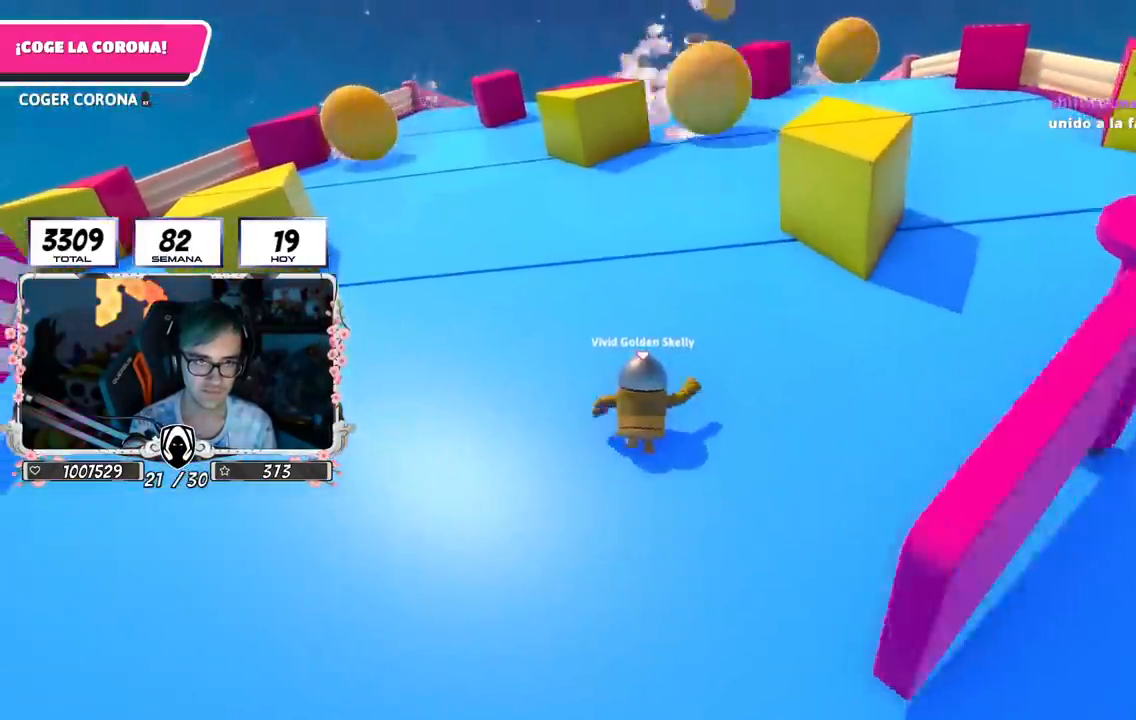
{"buttons": [], "left_stick": "up", "right_stick": "center", "events": [[367, "R1", "down"], [384, "L1", "down"], [451, "L1", "up"], [451, "R1", "up"]]}
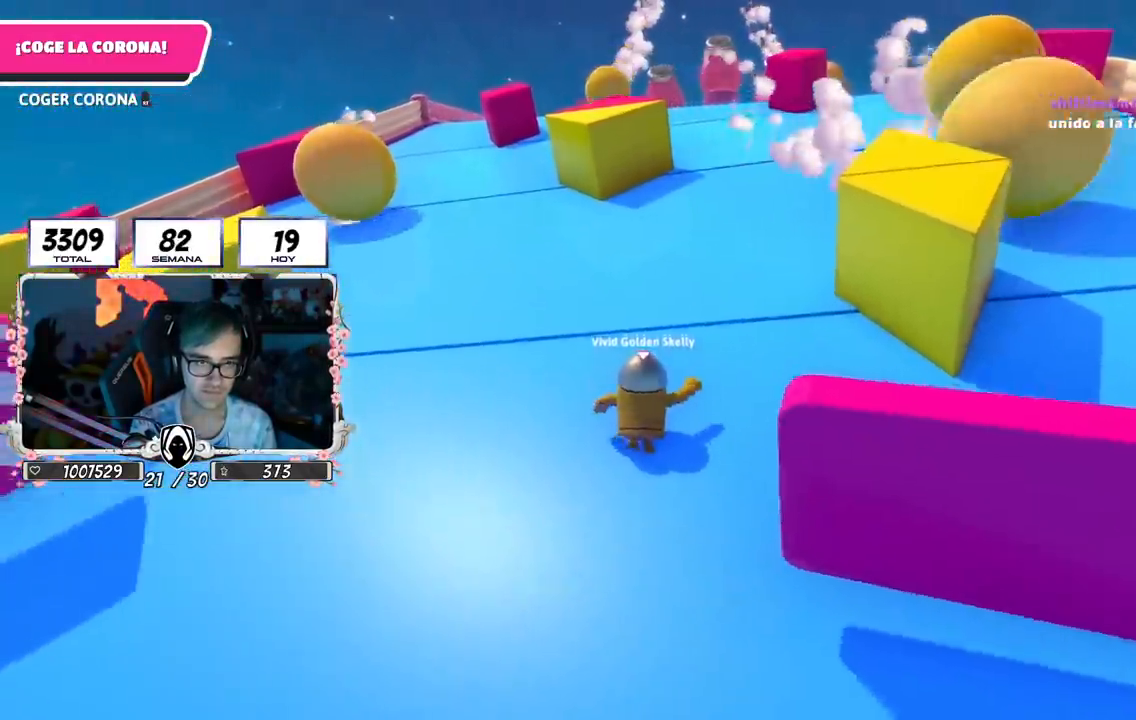
{"buttons": [], "left_stick": "up", "right_stick": "center", "events": [[167, "L1", "down"], [233, "R1", "down"], [250, "L1", "up"], [484, "R1", "up"]]}
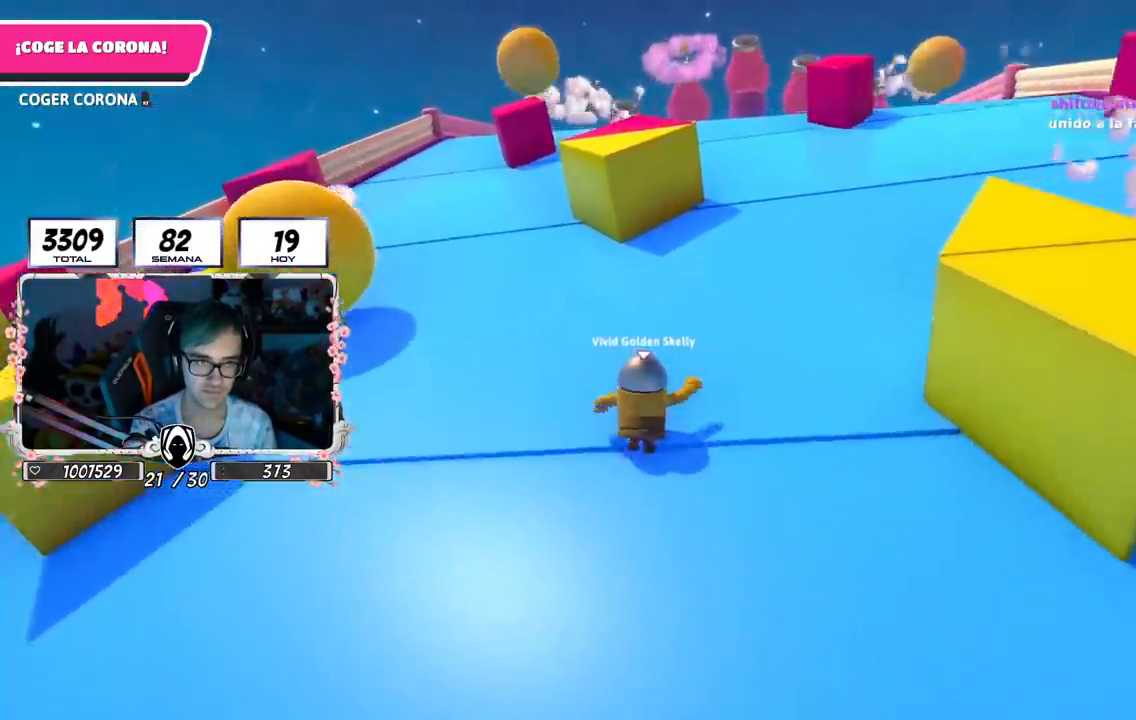
{"buttons": [], "left_stick": "up", "right_stick": "center", "events": []}
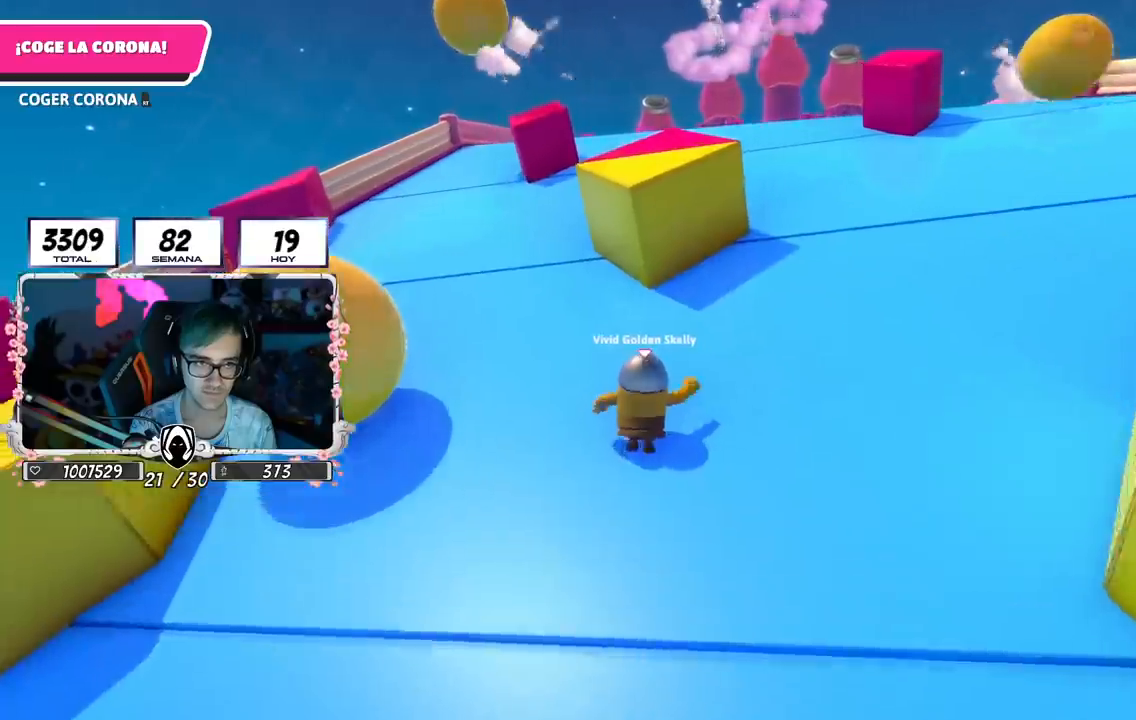
{"buttons": [], "left_stick": "up", "right_stick": "center", "events": []}
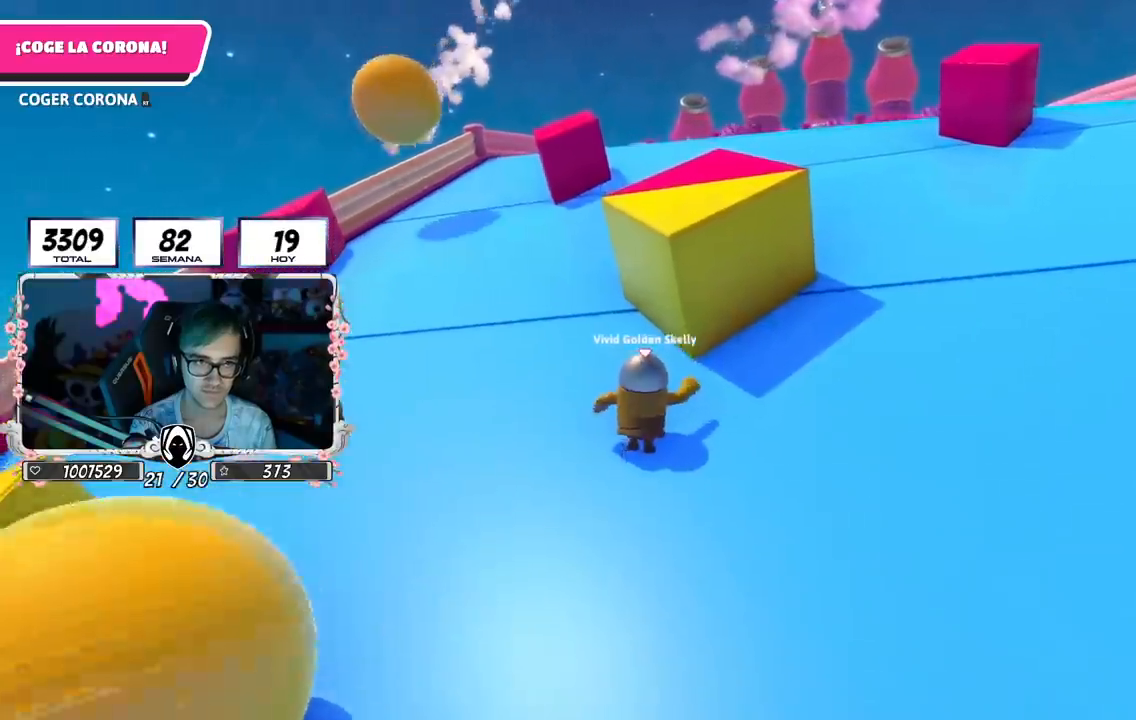
{"buttons": [], "left_stick": "up", "right_stick": "center", "events": []}
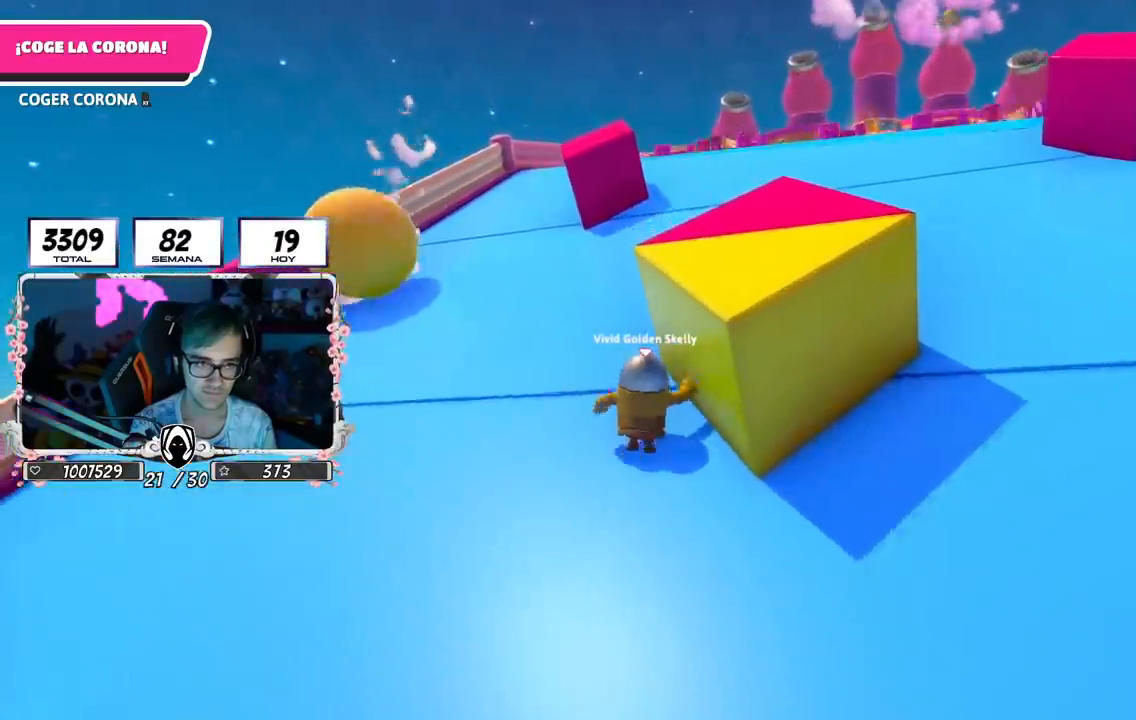
{"buttons": [], "left_stick": "up", "right_stick": "center", "events": [[217, "right_stick", "right"], [317, "right_stick", "up-right"], [500, "right_stick", "center"]]}
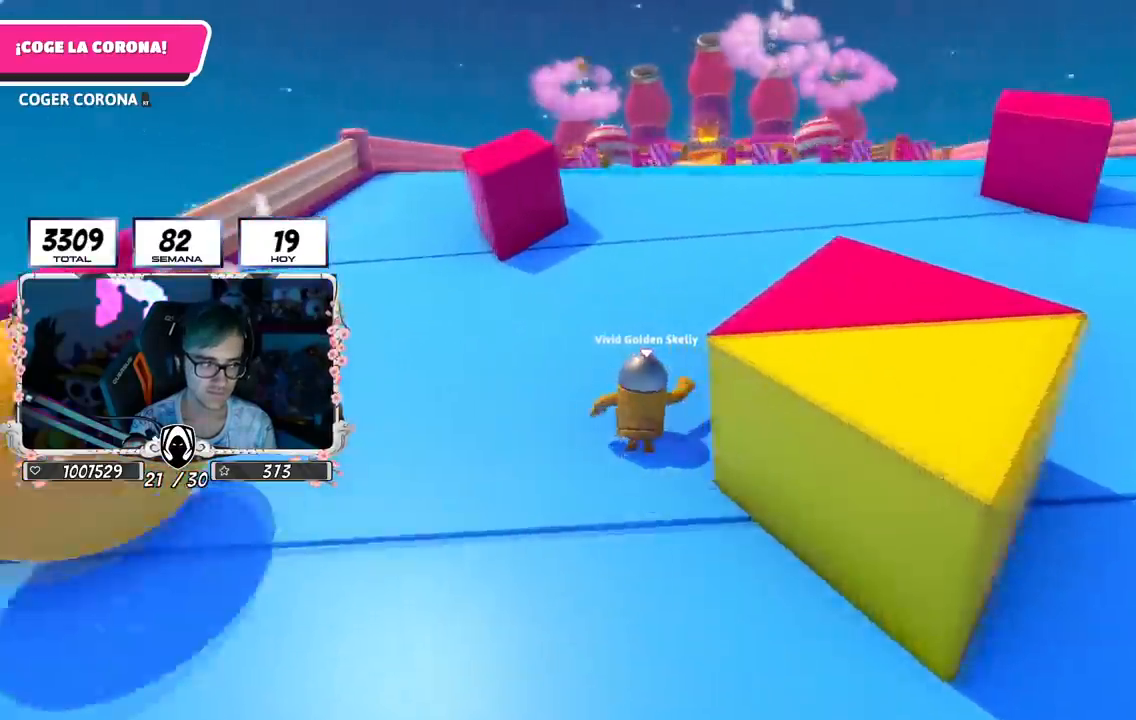
{"buttons": [], "left_stick": "up", "right_stick": "center", "events": [[301, "right_stick", "up"], [434, "right_stick", "center"]]}